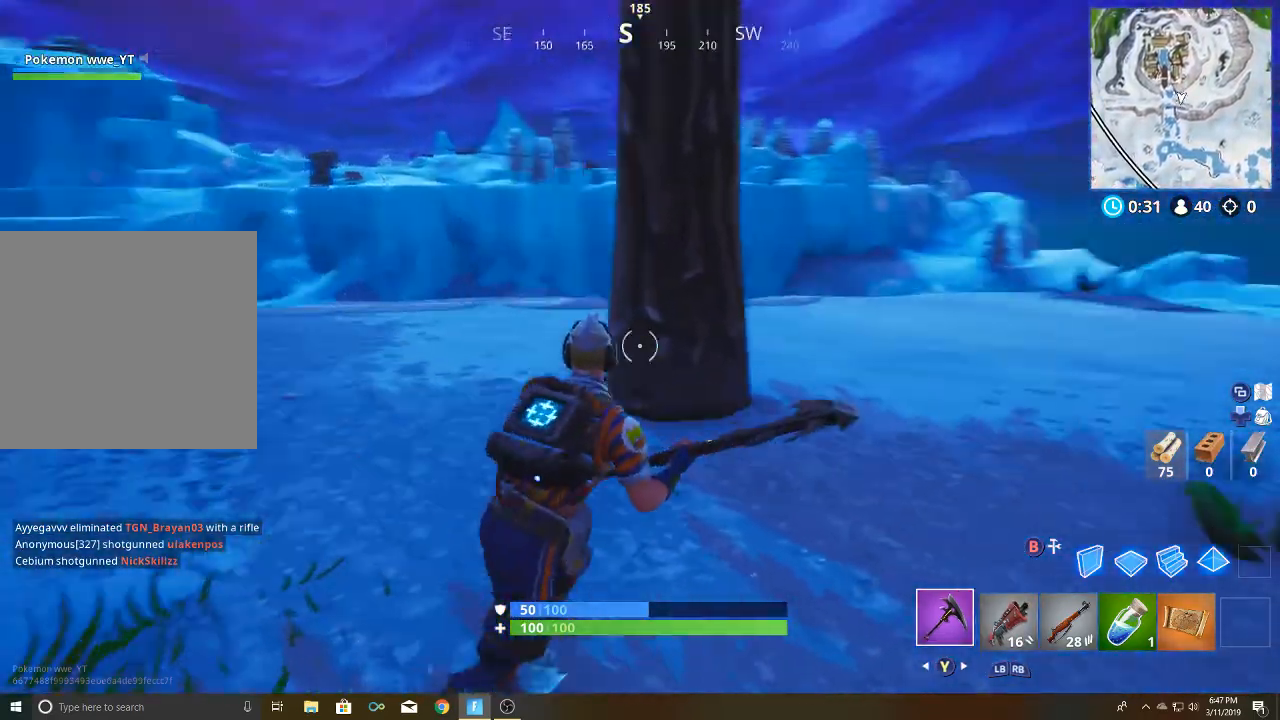
Gameplay with a controller (Xbox layout); each line is a JSON object with the inputs held at the frame after it. "events" lists button and stick changes between this image and that frame as [ms after this image, input, new state], when the widget could be followed in between.
{"buttons": ["R1"], "left_stick": "down-left", "right_stick": "left", "events": [[167, "right_stick", "up-left"], [217, "left_stick", "down-left"], [317, "R2", "up"], [317, "right_stick", "left"], [383, "R1", "down"]]}
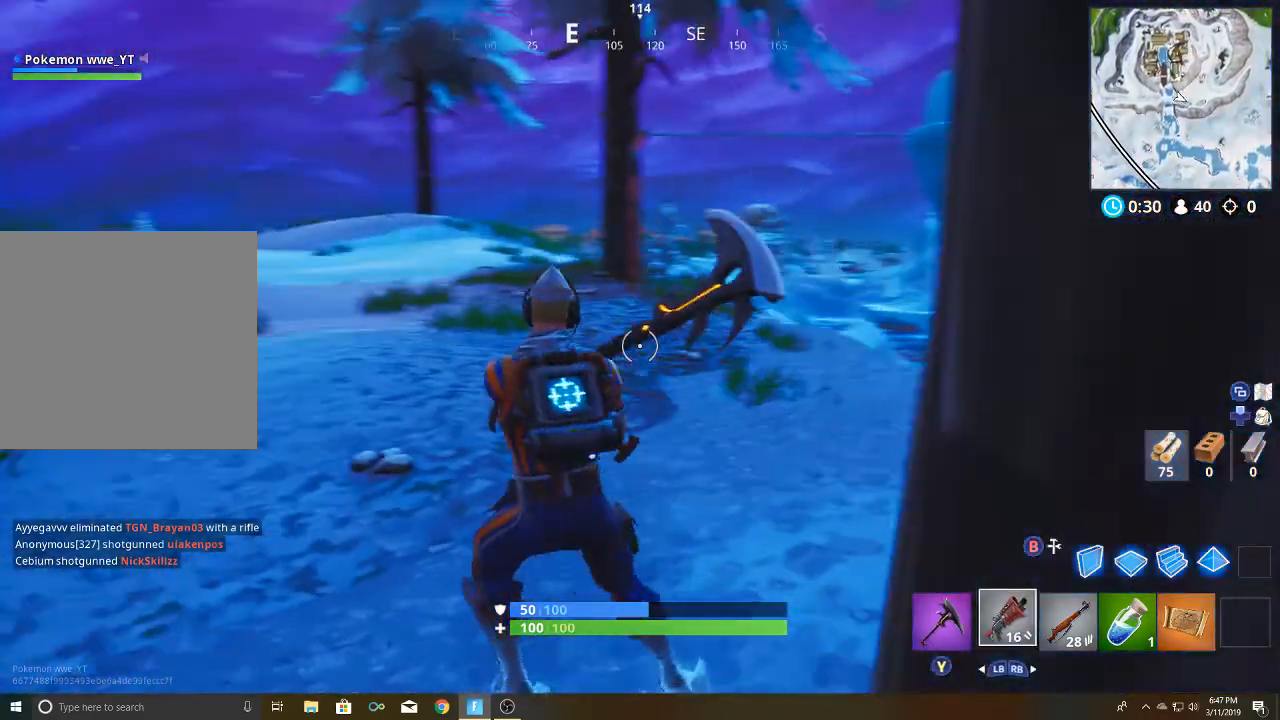
{"buttons": [], "left_stick": "left", "right_stick": "down-right", "events": [[33, "right_stick", "center"], [67, "R1", "up"], [67, "left_stick", "up-left"], [433, "right_stick", "right"], [467, "left_stick", "left"], [500, "right_stick", "down-right"]]}
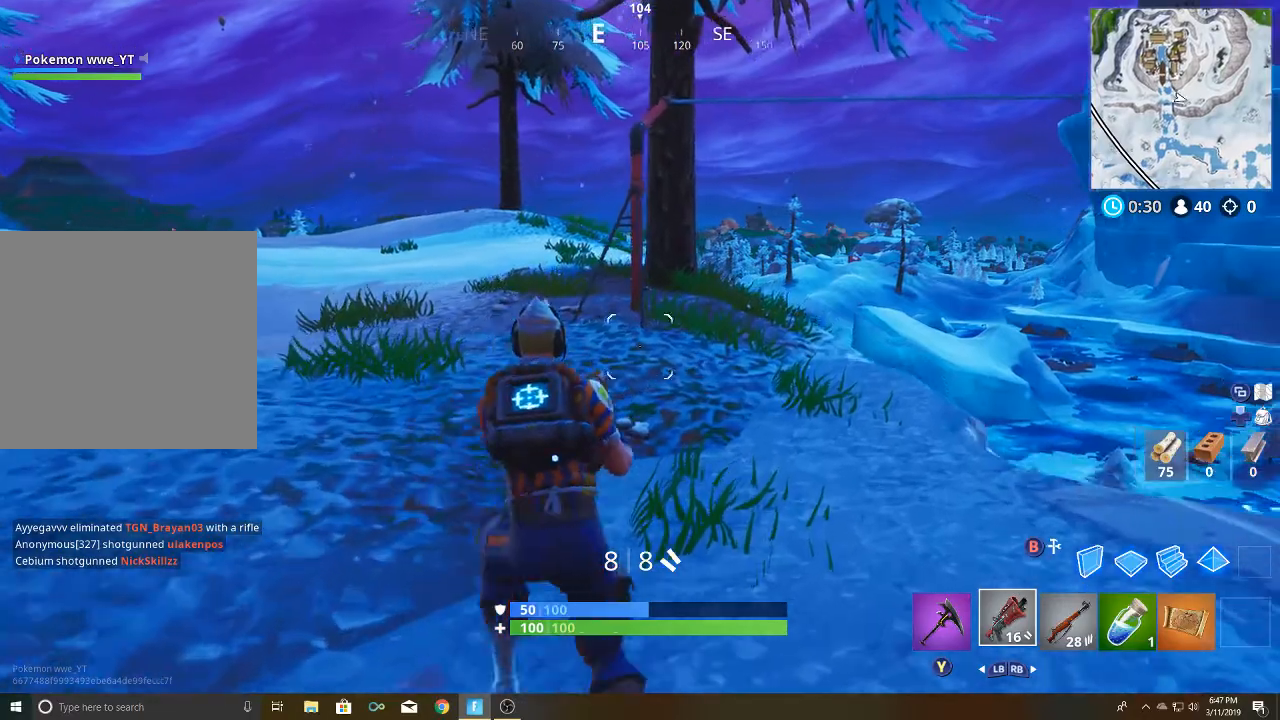
{"buttons": [], "left_stick": "up-right", "right_stick": "right", "events": [[150, "right_stick", "center"], [283, "left_stick", "down-left"], [350, "right_stick", "down-right"], [450, "left_stick", "up-right"], [450, "right_stick", "right"]]}
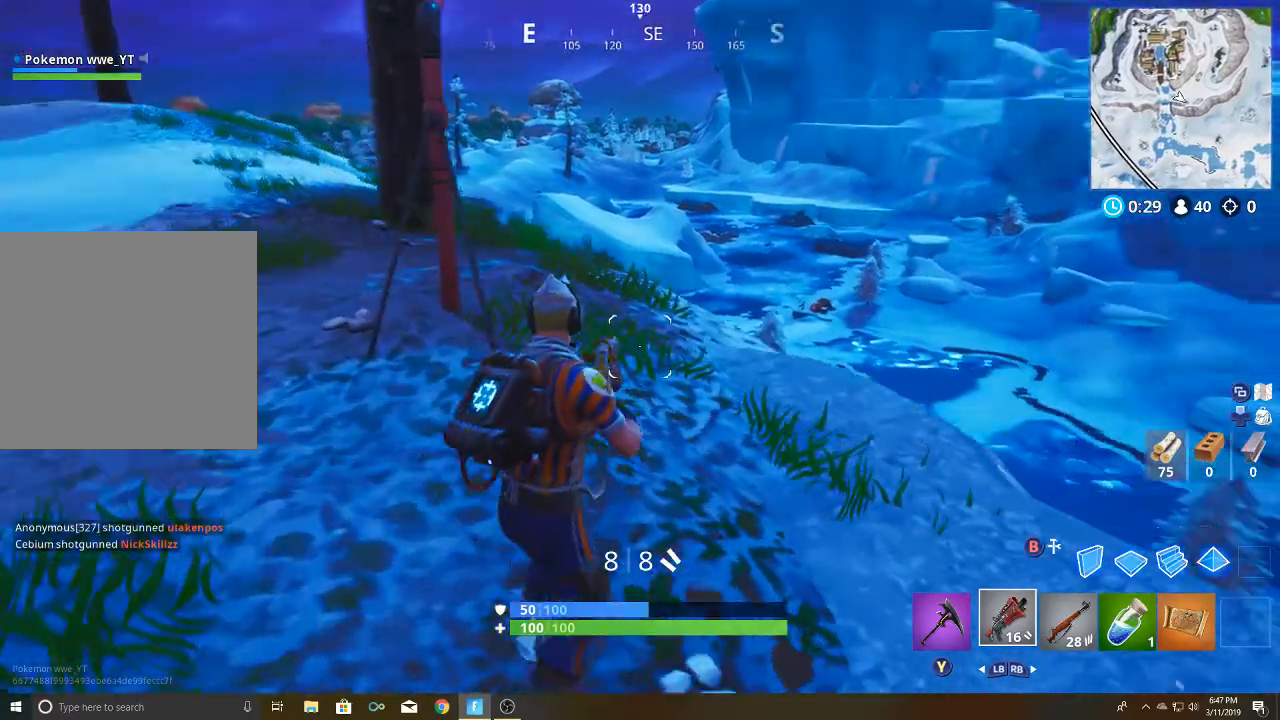
{"buttons": [], "left_stick": "up-right", "right_stick": "center", "events": [[217, "right_stick", "up"], [483, "right_stick", "center"]]}
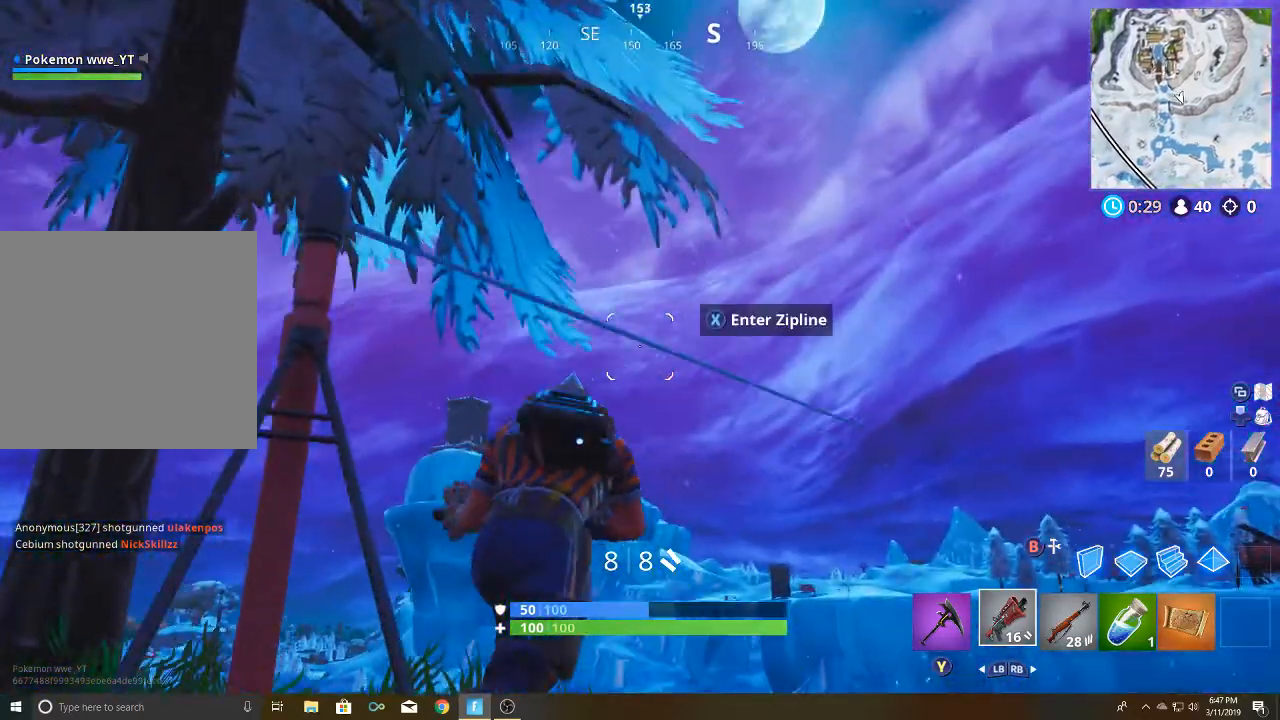
{"buttons": [], "left_stick": "center", "right_stick": "down", "events": [[100, "X", "down"], [133, "left_stick", "center"], [200, "X", "up"], [317, "right_stick", "down"]]}
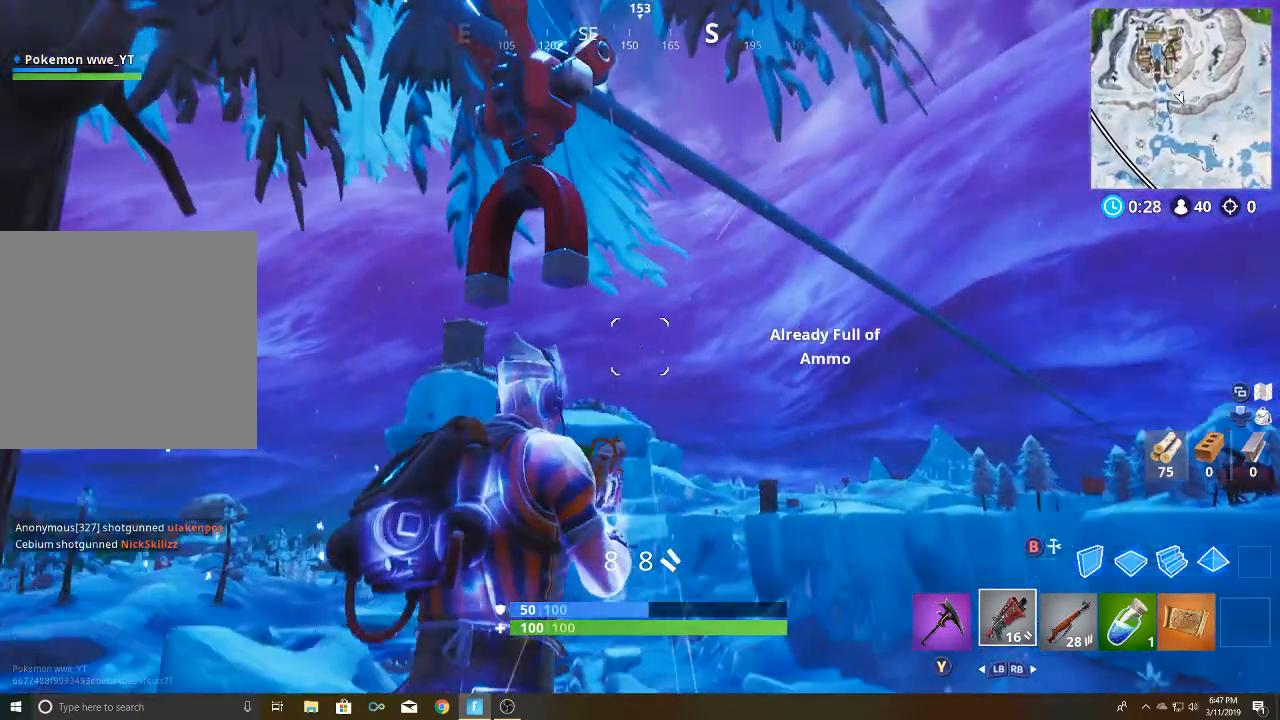
{"buttons": [], "left_stick": "center", "right_stick": "center", "events": [[167, "right_stick", "center"], [250, "right_stick", "down"], [450, "right_stick", "center"]]}
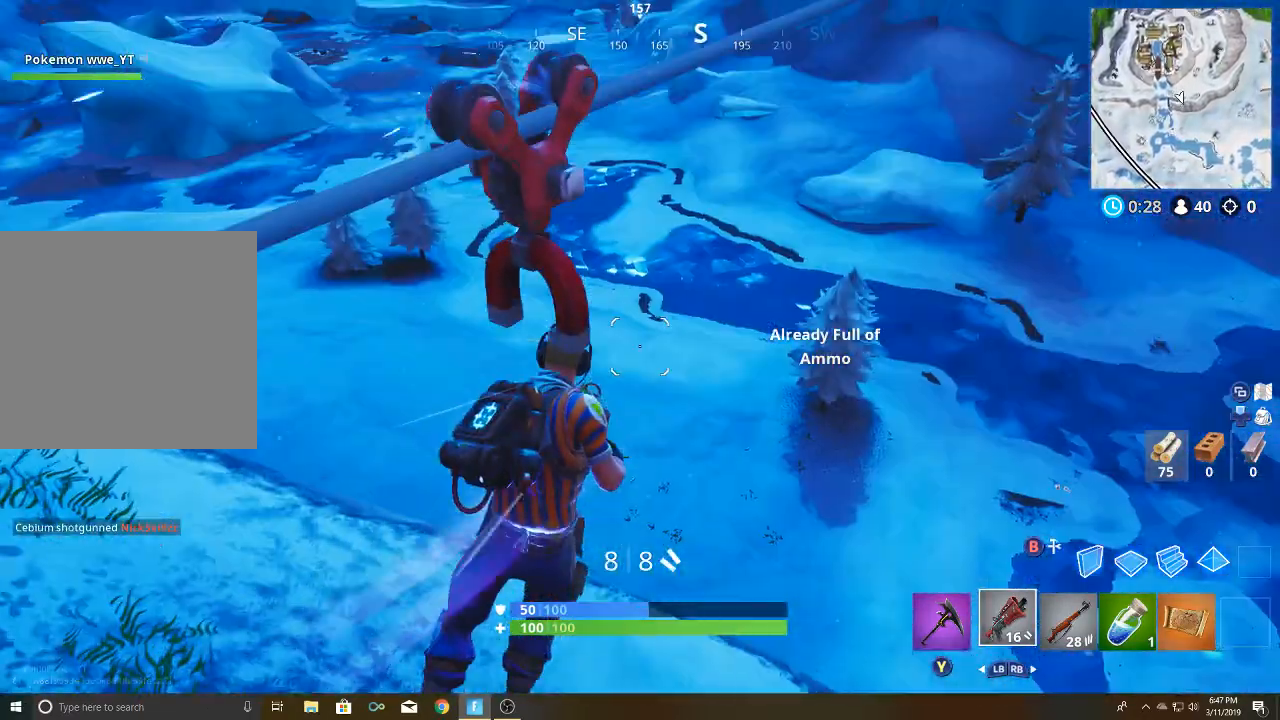
{"buttons": [], "left_stick": "center", "right_stick": "center", "events": [[317, "right_stick", "right"], [483, "right_stick", "center"]]}
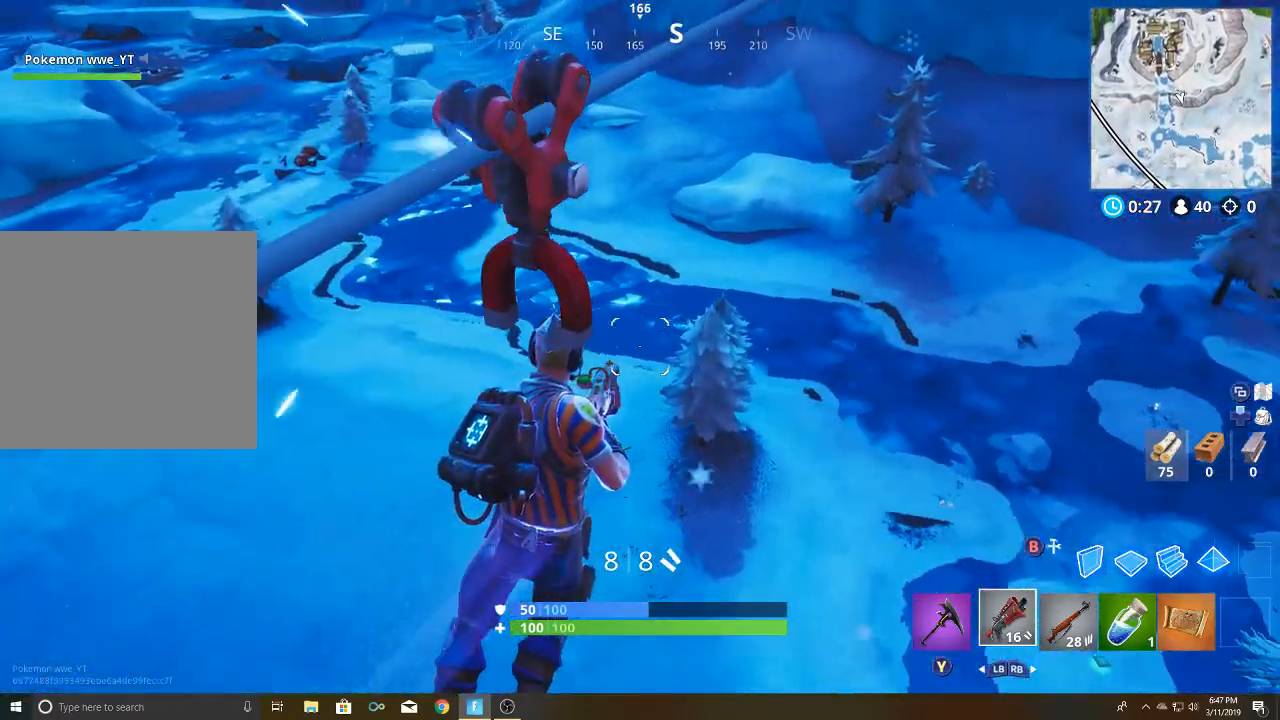
{"buttons": [], "left_stick": "center", "right_stick": "center", "events": []}
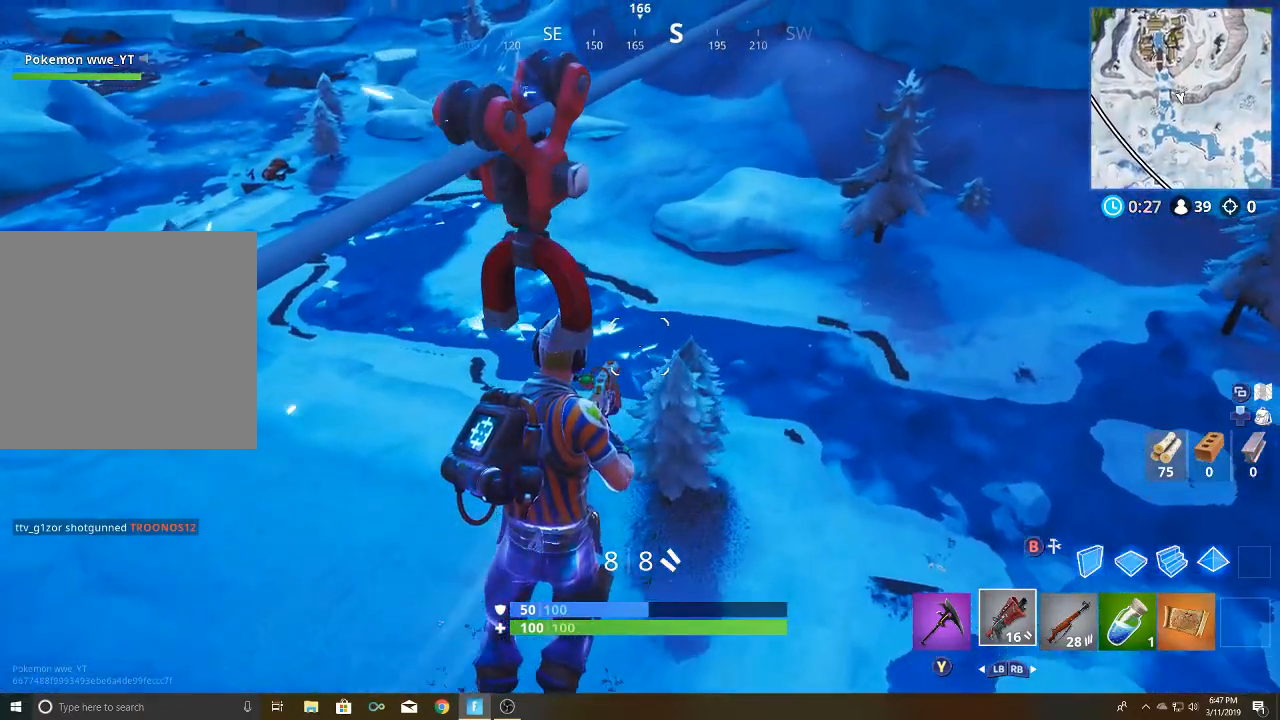
{"buttons": [], "left_stick": "center", "right_stick": "center", "events": [[100, "right_stick", "right"], [350, "right_stick", "center"]]}
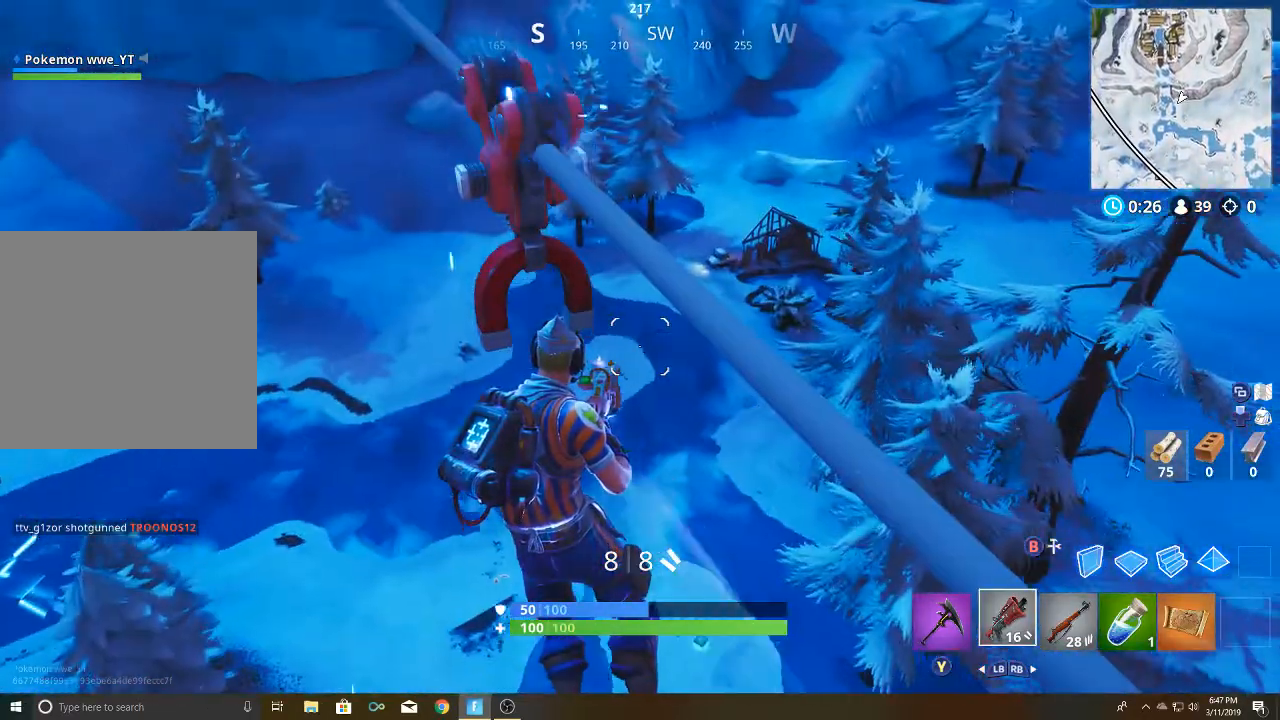
{"buttons": [], "left_stick": "center", "right_stick": "center", "events": [[83, "right_stick", "down"], [183, "right_stick", "down-left"], [283, "right_stick", "center"]]}
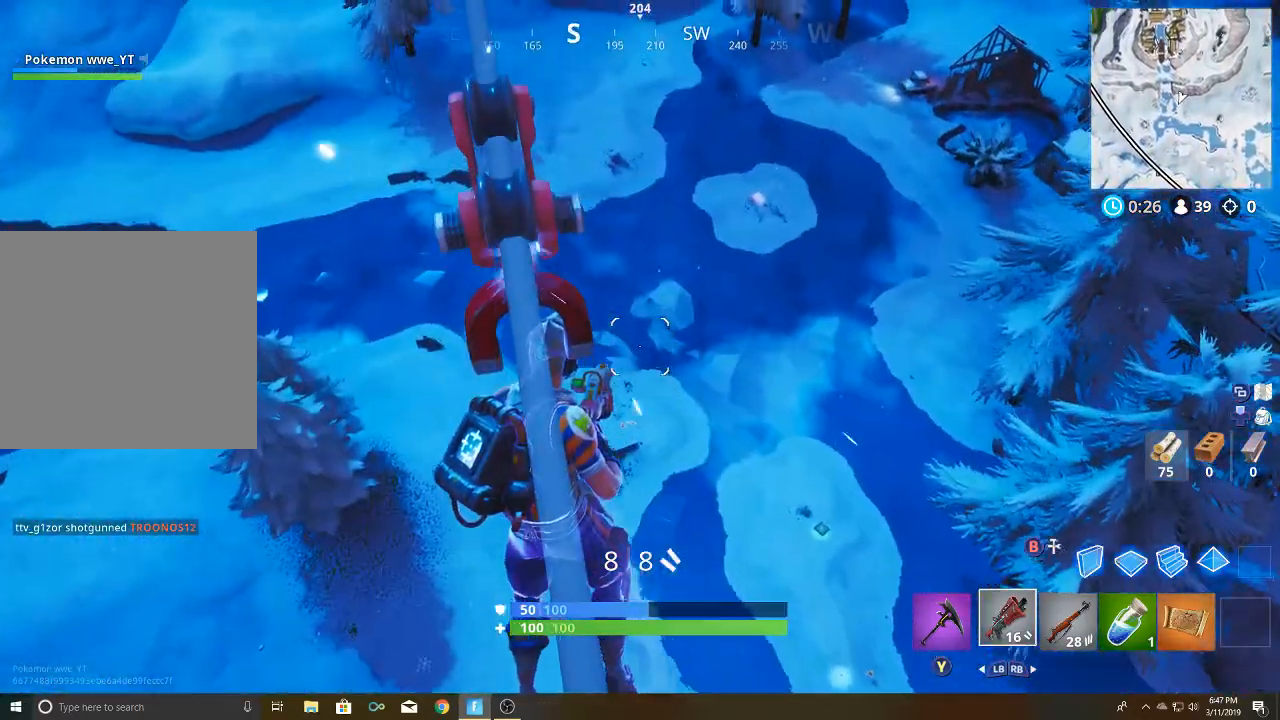
{"buttons": [], "left_stick": "center", "right_stick": "center", "events": []}
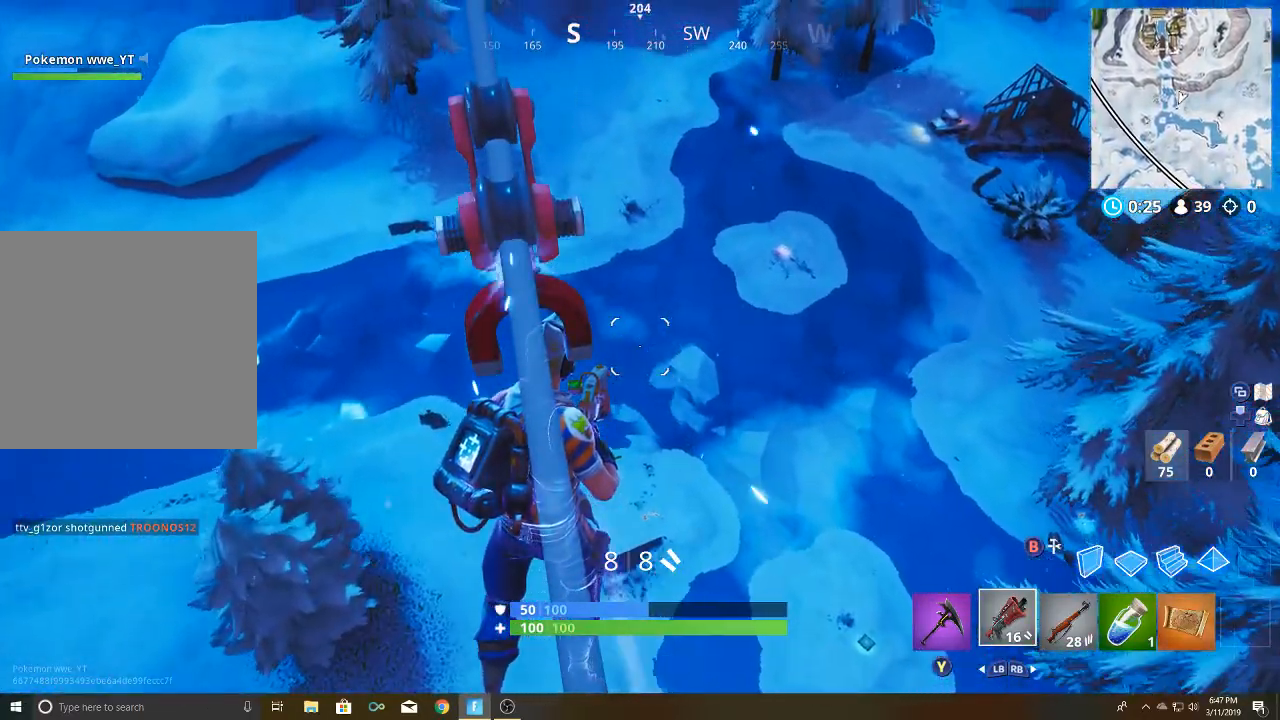
{"buttons": [], "left_stick": "center", "right_stick": "center", "events": [[417, "A", "down"], [500, "A", "up"]]}
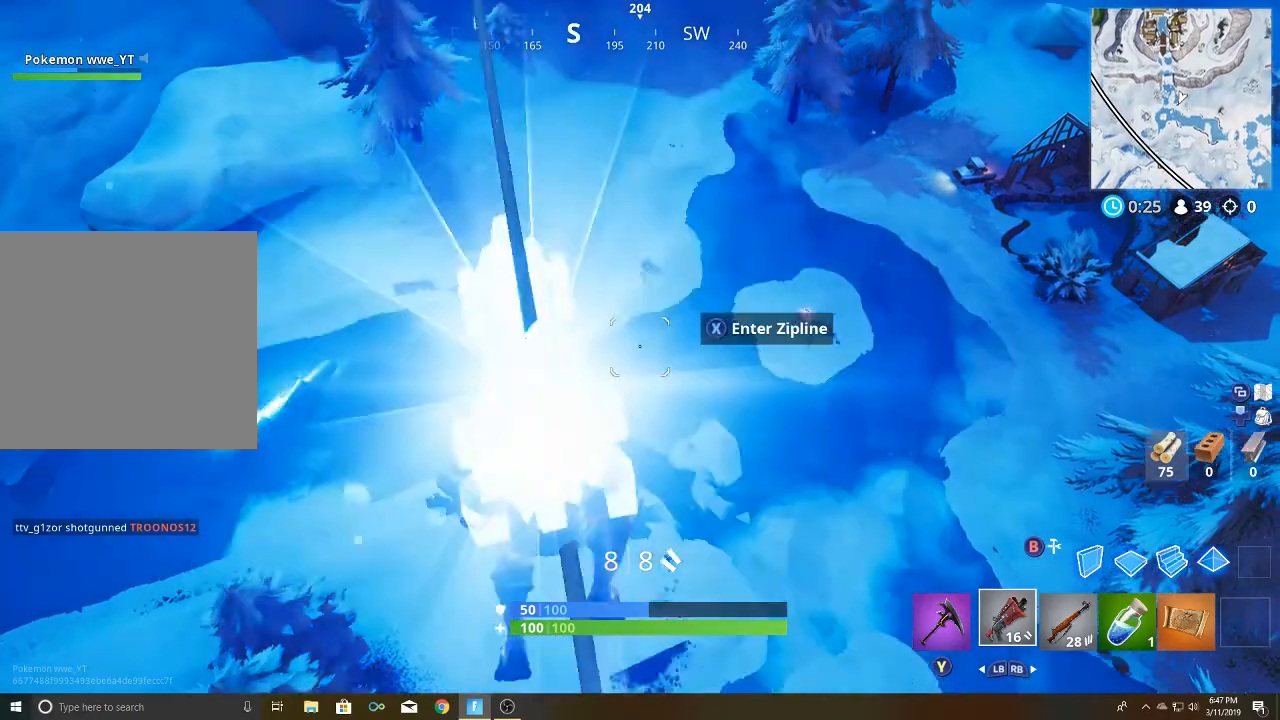
{"buttons": [], "left_stick": "up-right", "right_stick": "center", "events": [[183, "left_stick", "up"], [433, "left_stick", "up-right"]]}
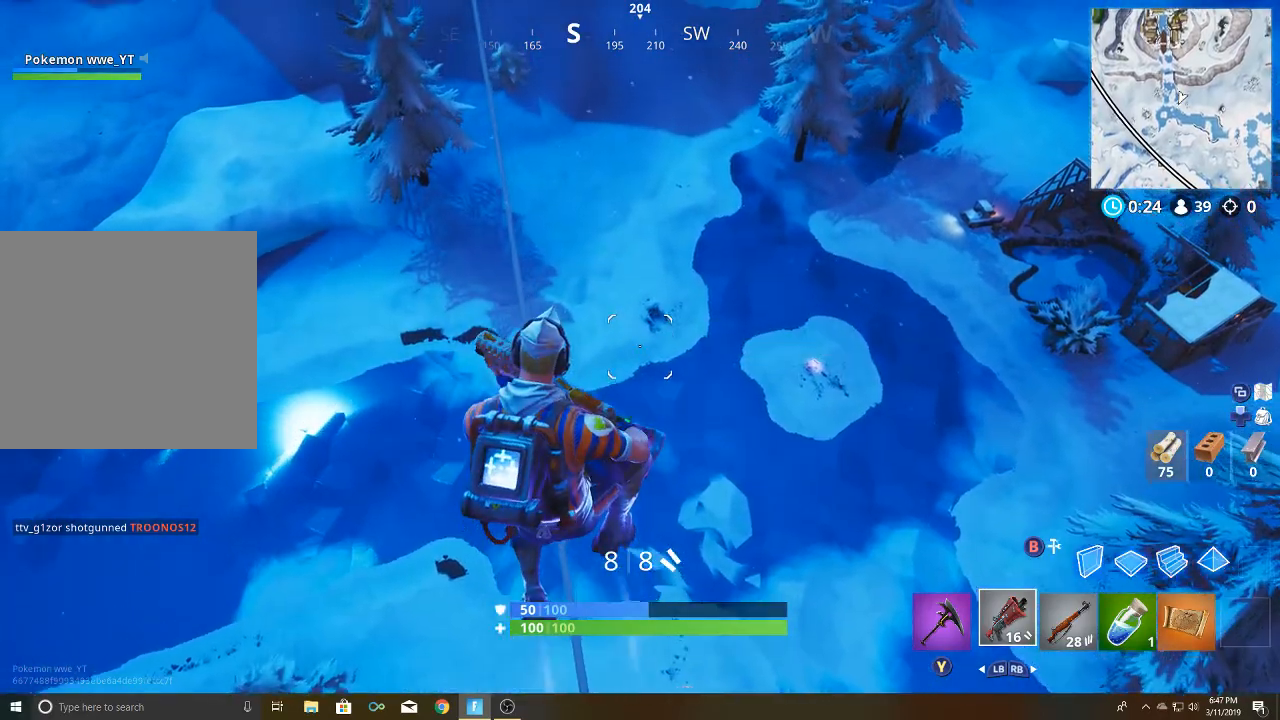
{"buttons": [], "left_stick": "up-right", "right_stick": "center", "events": []}
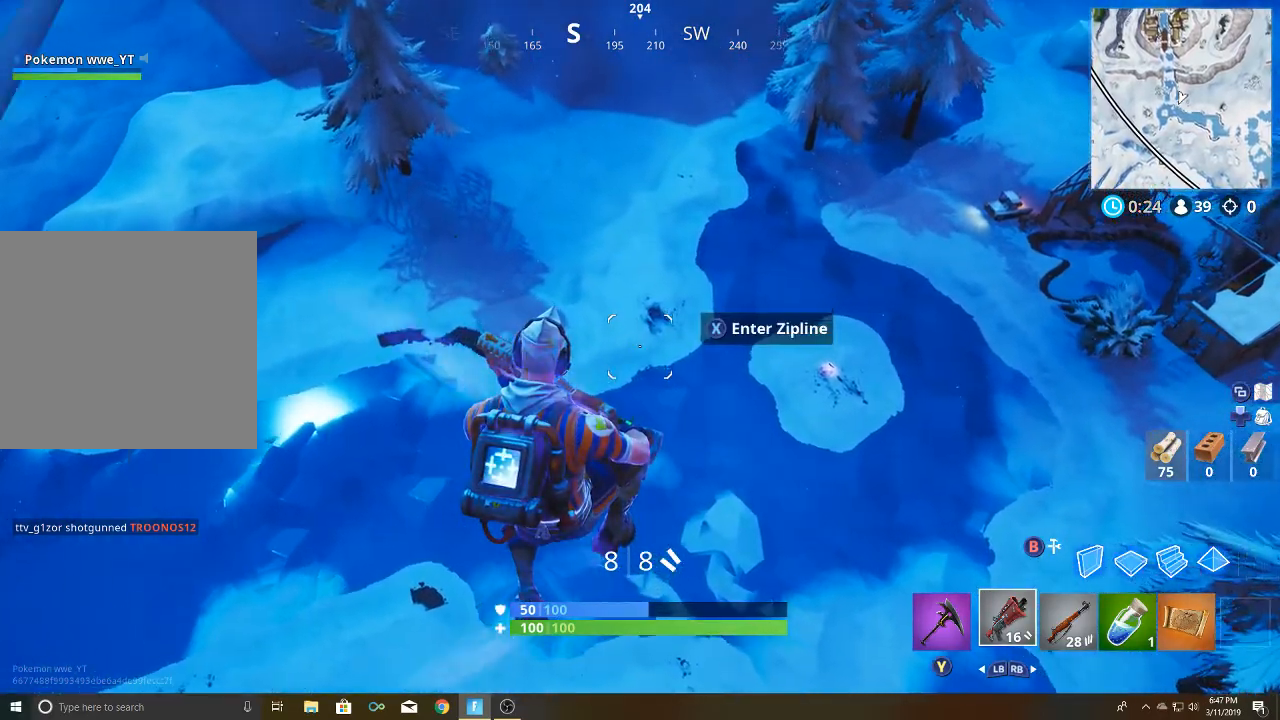
{"buttons": [], "left_stick": "up", "right_stick": "center", "events": [[17, "left_stick", "up"]]}
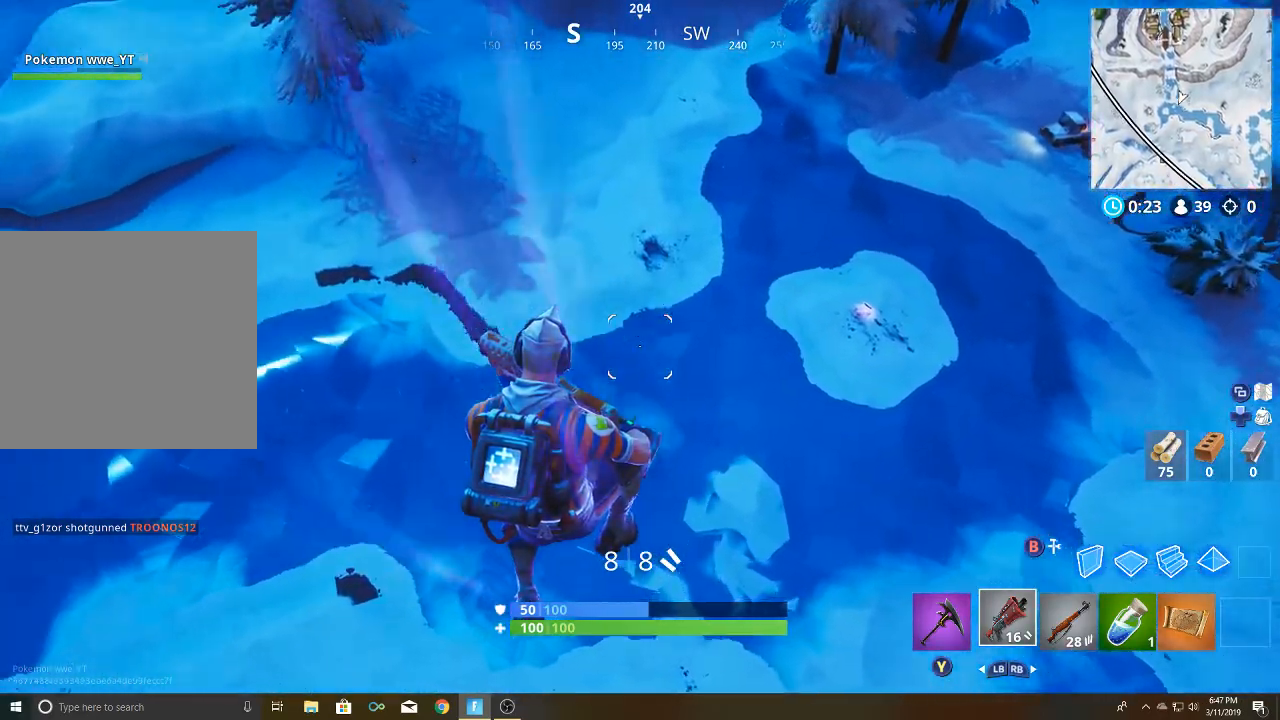
{"buttons": [], "left_stick": "up", "right_stick": "center", "events": []}
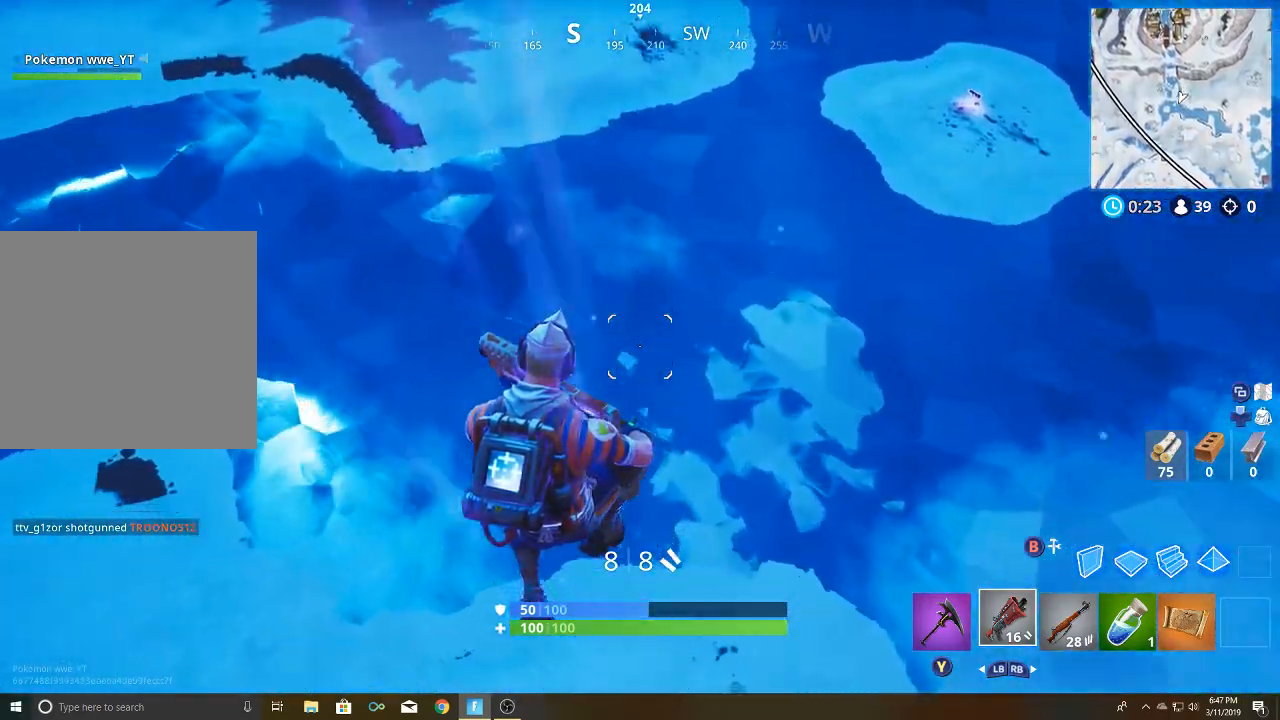
{"buttons": [], "left_stick": "up", "right_stick": "center", "events": [[67, "right_stick", "up-right"], [350, "right_stick", "center"]]}
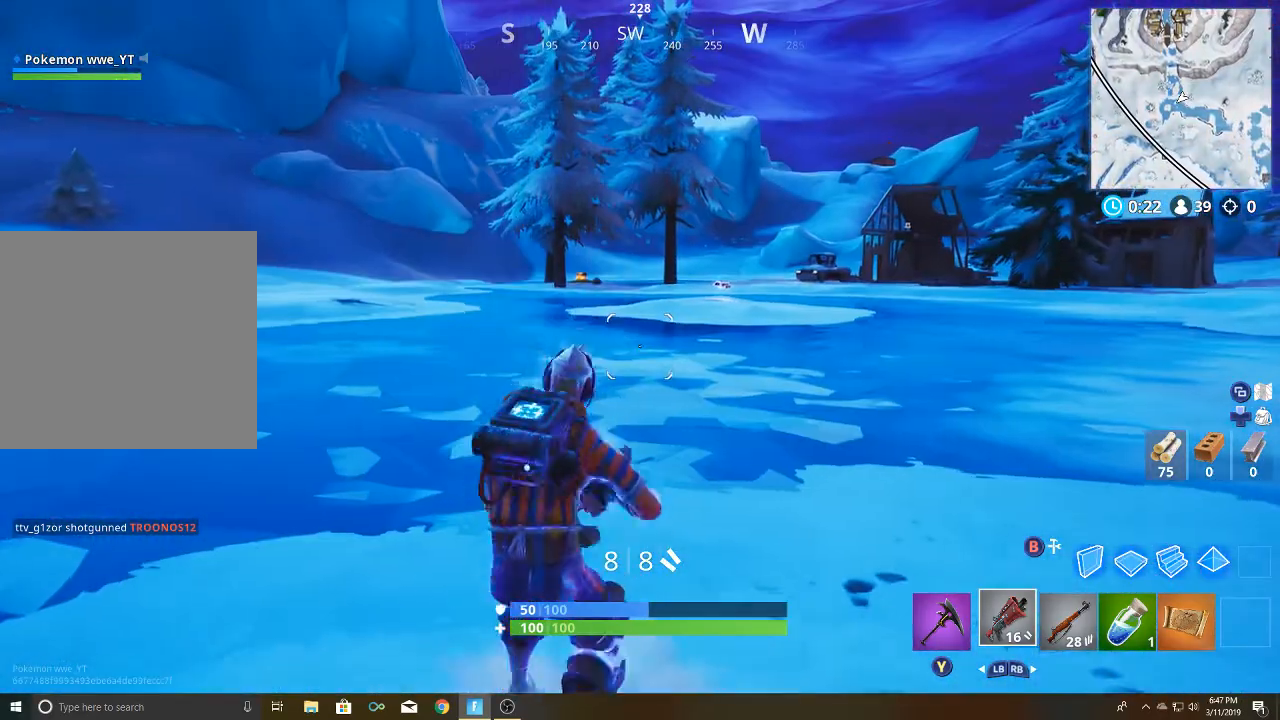
{"buttons": [], "left_stick": "up", "right_stick": "center", "events": []}
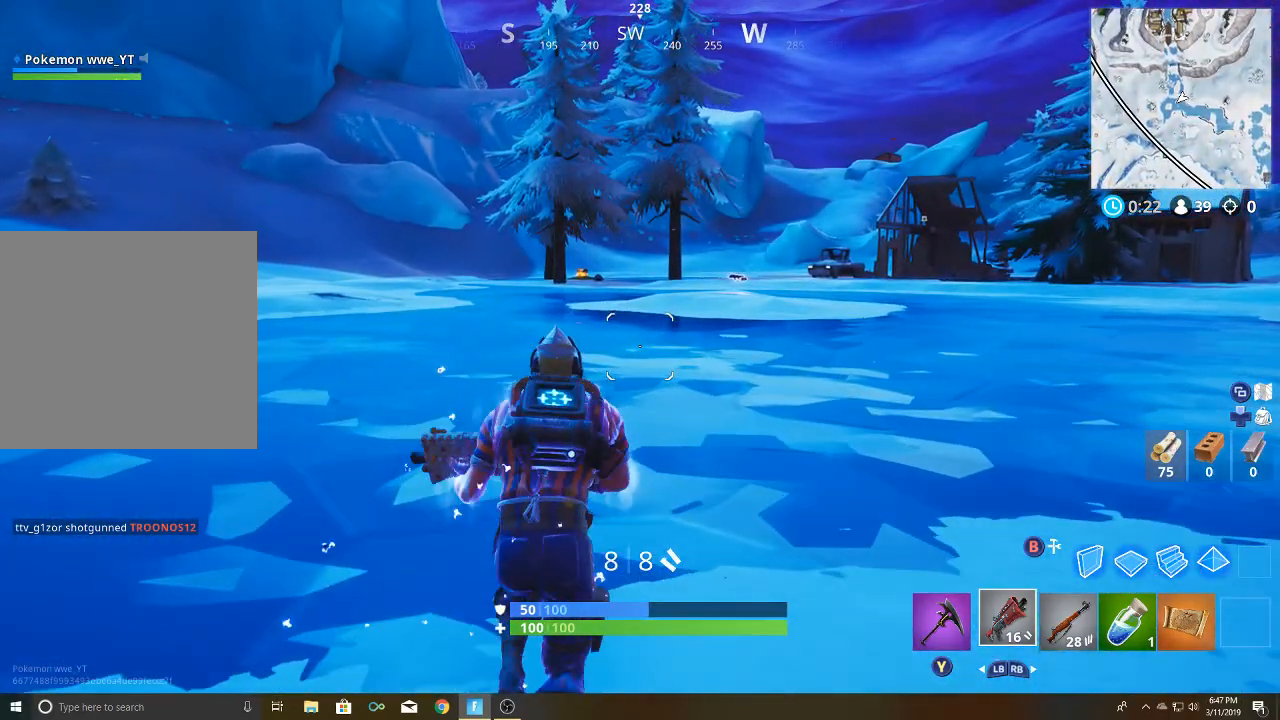
{"buttons": [], "left_stick": "center", "right_stick": "center", "events": [[467, "left_stick", "center"]]}
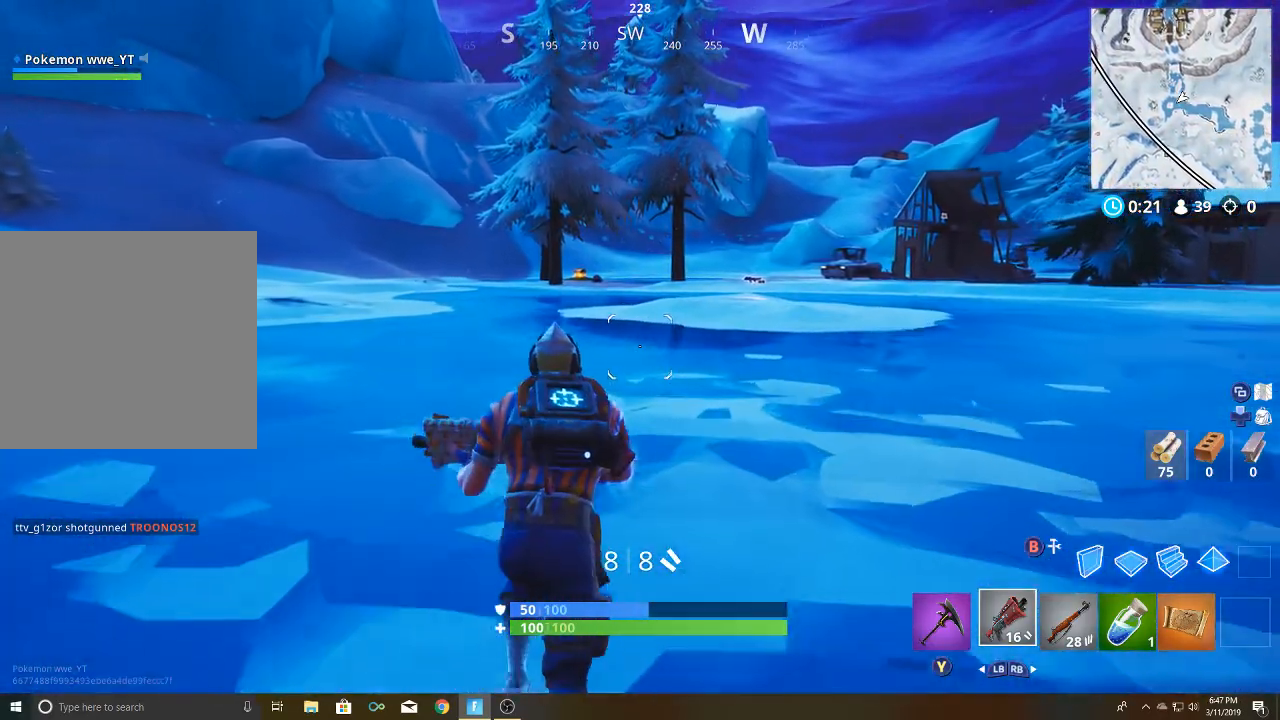
{"buttons": [], "left_stick": "down-right", "right_stick": "down", "events": [[50, "DPAD_DOWN", "down"], [183, "DPAD_DOWN", "up"], [417, "left_stick", "down"], [450, "right_stick", "down"], [483, "left_stick", "down-right"]]}
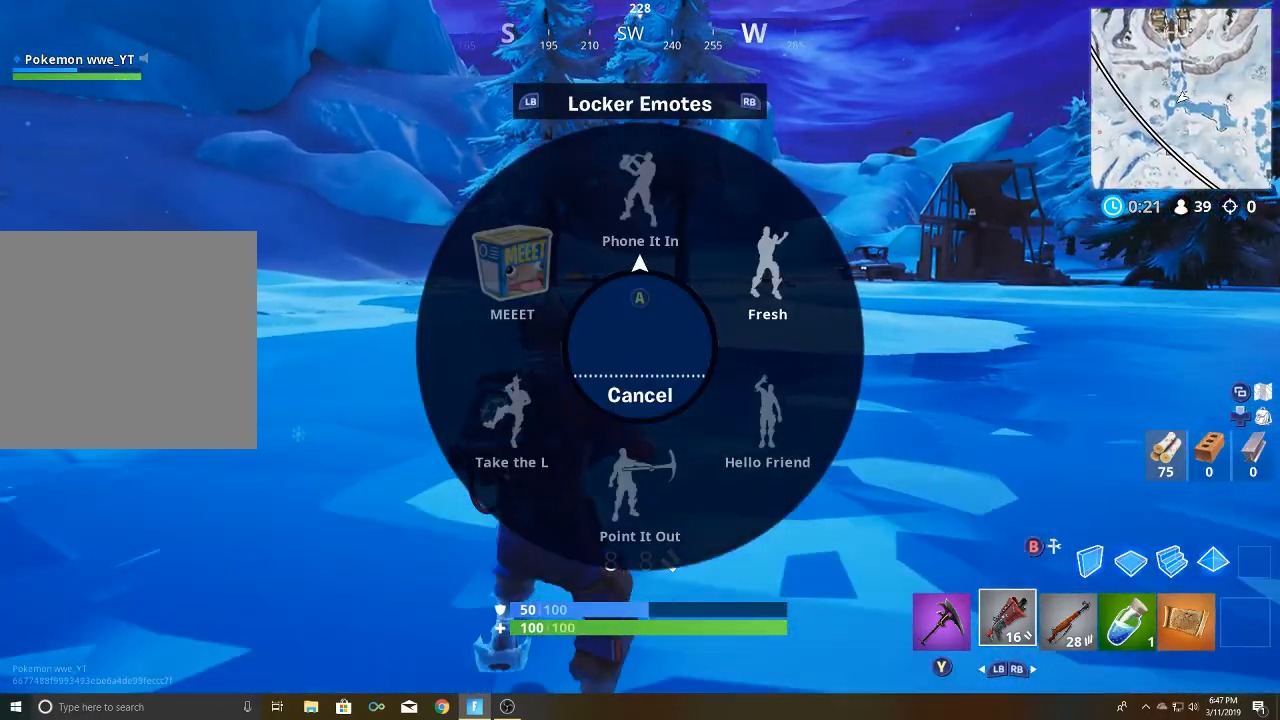
{"buttons": [], "left_stick": "center", "right_stick": "up", "events": [[217, "left_stick", "center"], [217, "right_stick", "center"], [417, "right_stick", "up"]]}
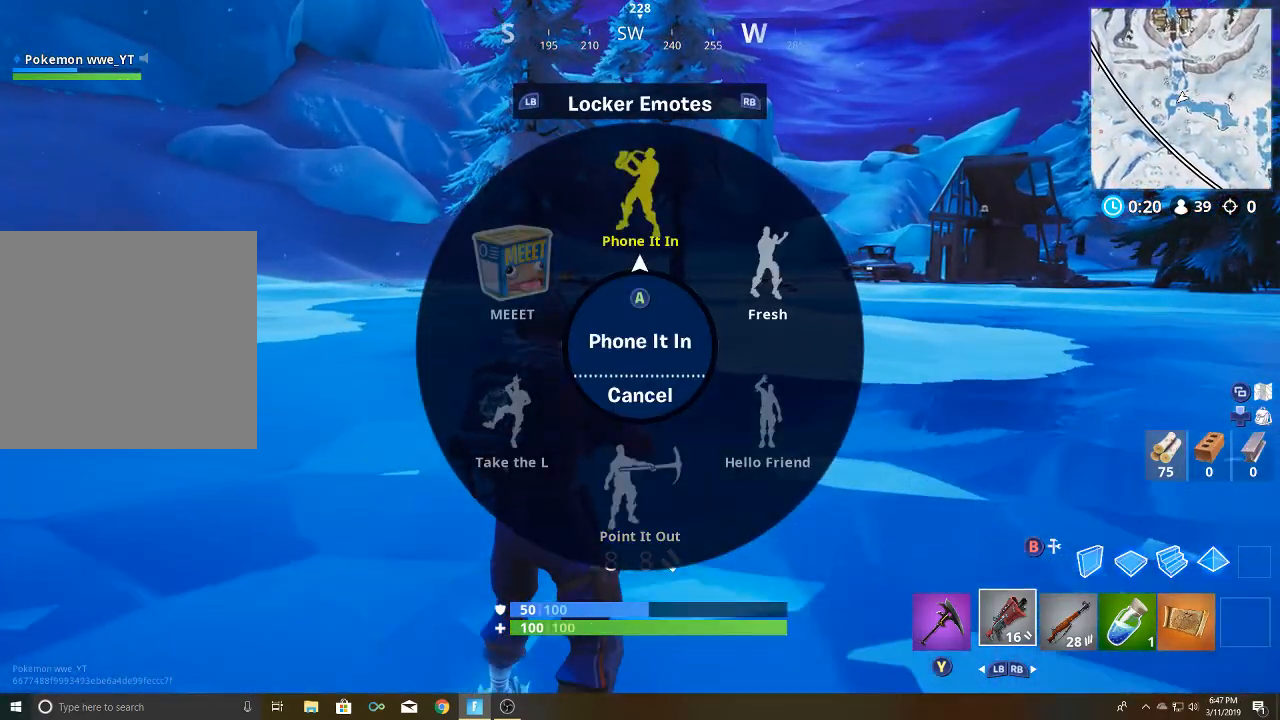
{"buttons": [], "left_stick": "right", "right_stick": "center", "events": [[67, "right_stick", "center"], [200, "A", "down"], [217, "left_stick", "right"], [250, "A", "up"]]}
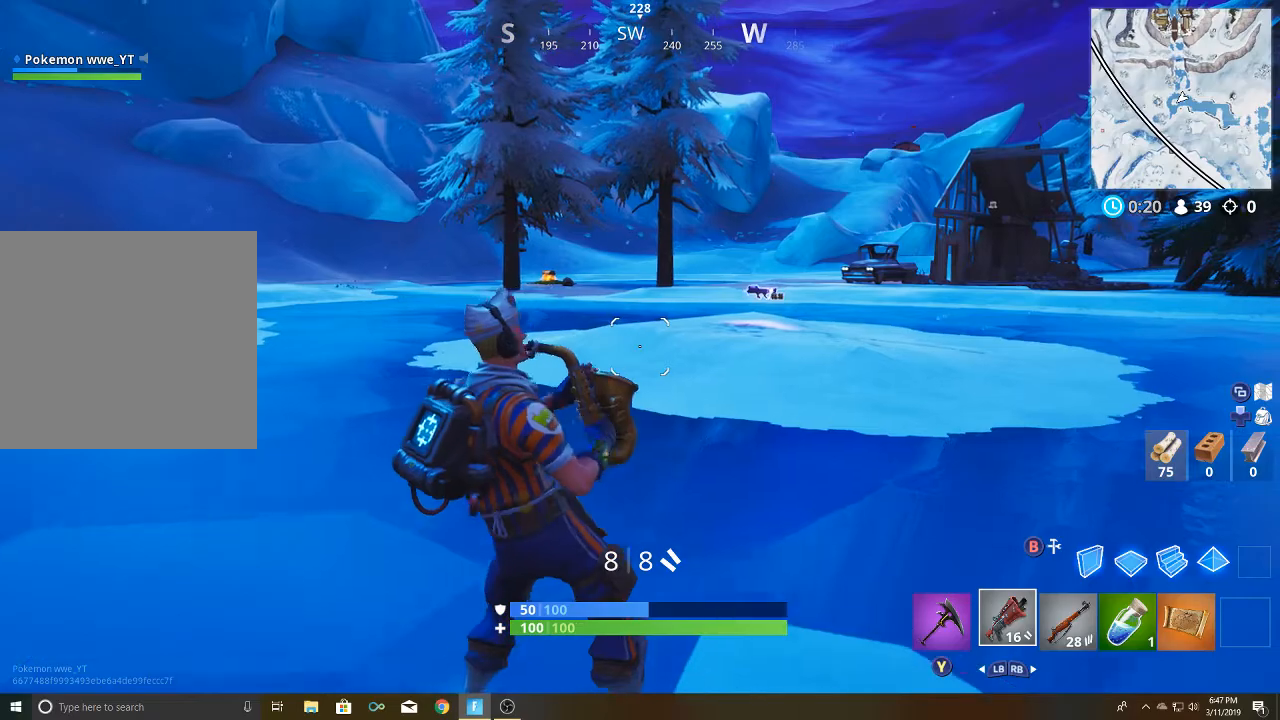
{"buttons": [], "left_stick": "up", "right_stick": "center", "events": [[100, "left_stick", "up"]]}
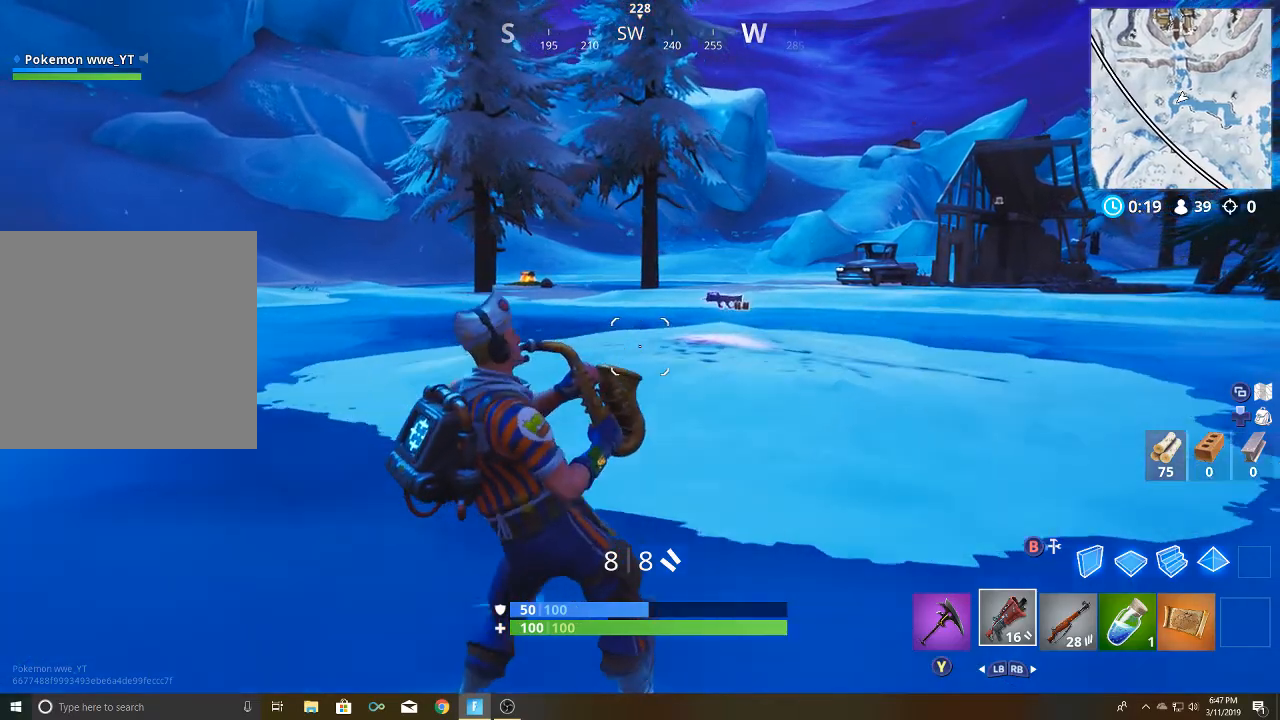
{"buttons": [], "left_stick": "up", "right_stick": "center", "events": [[17, "right_stick", "down"], [233, "right_stick", "center"]]}
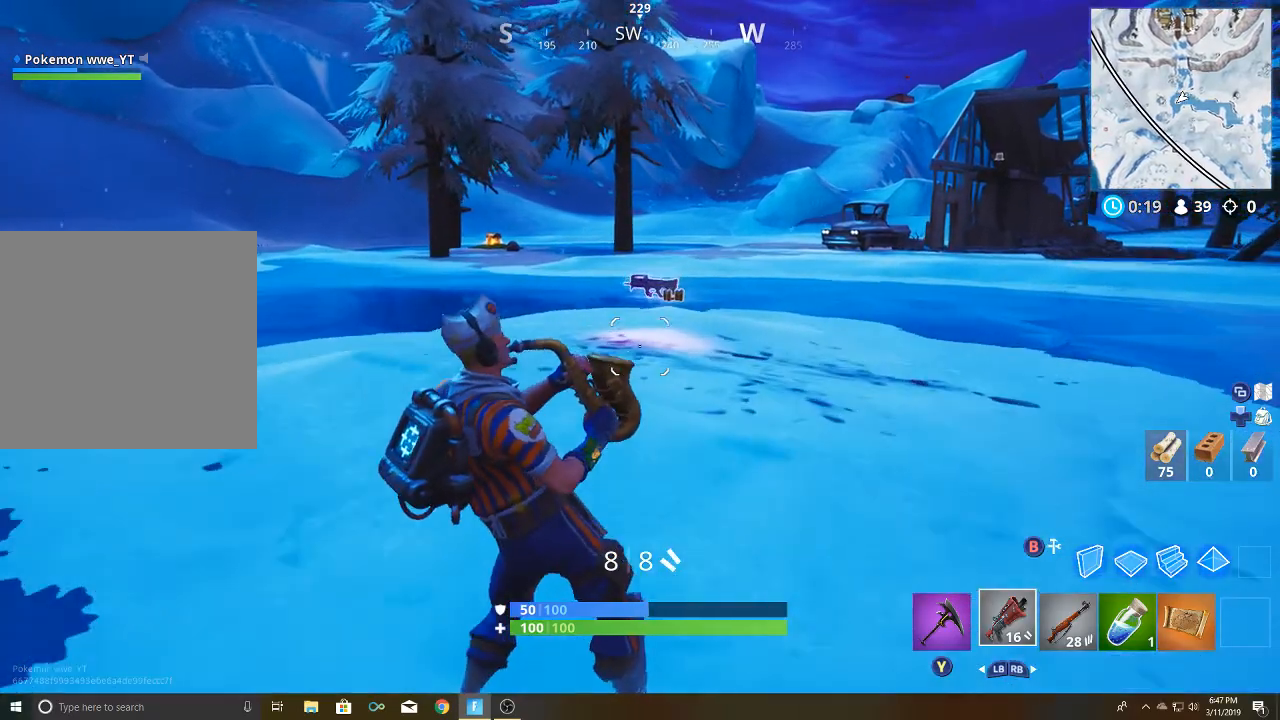
{"buttons": [], "left_stick": "left", "right_stick": "center", "events": [[67, "X", "down"], [167, "X", "up"], [250, "X", "down"], [317, "X", "up"], [333, "left_stick", "left"], [400, "X", "down"], [483, "X", "up"]]}
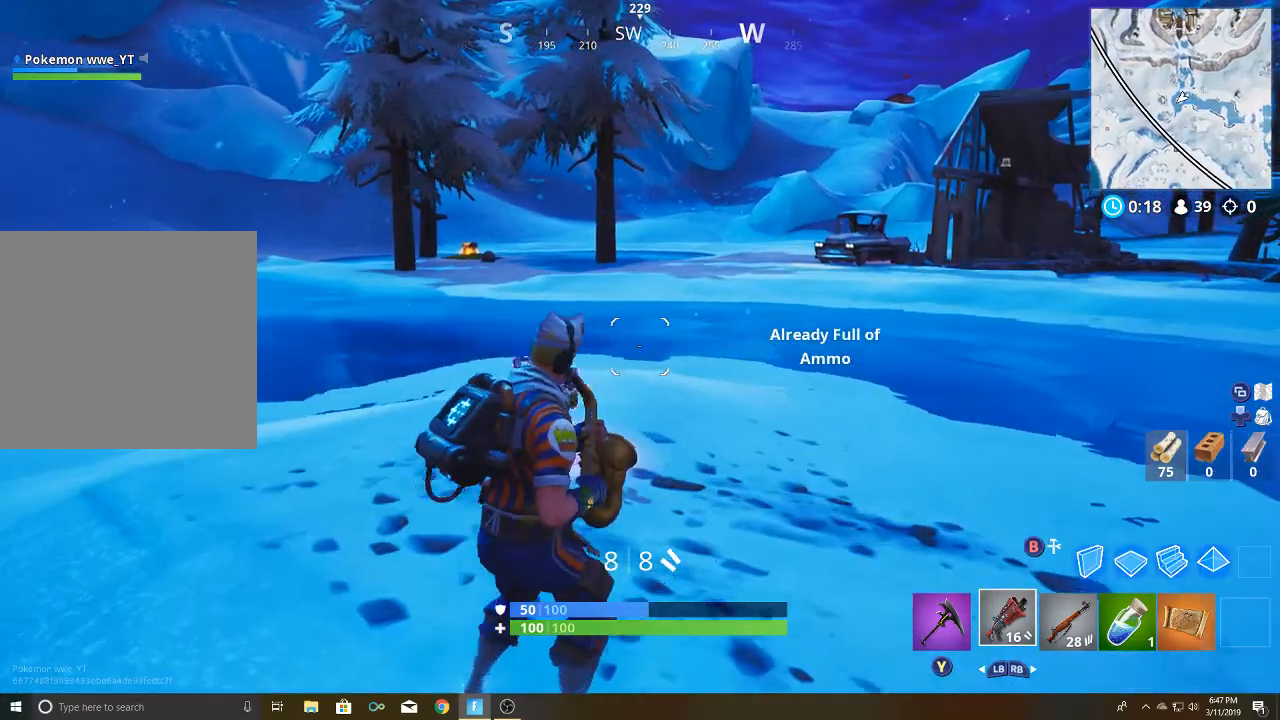
{"buttons": [], "left_stick": "down-left", "right_stick": "left", "events": [[17, "left_stick", "down-left"], [83, "X", "down"], [150, "X", "up"], [250, "right_stick", "down-left"], [417, "right_stick", "left"]]}
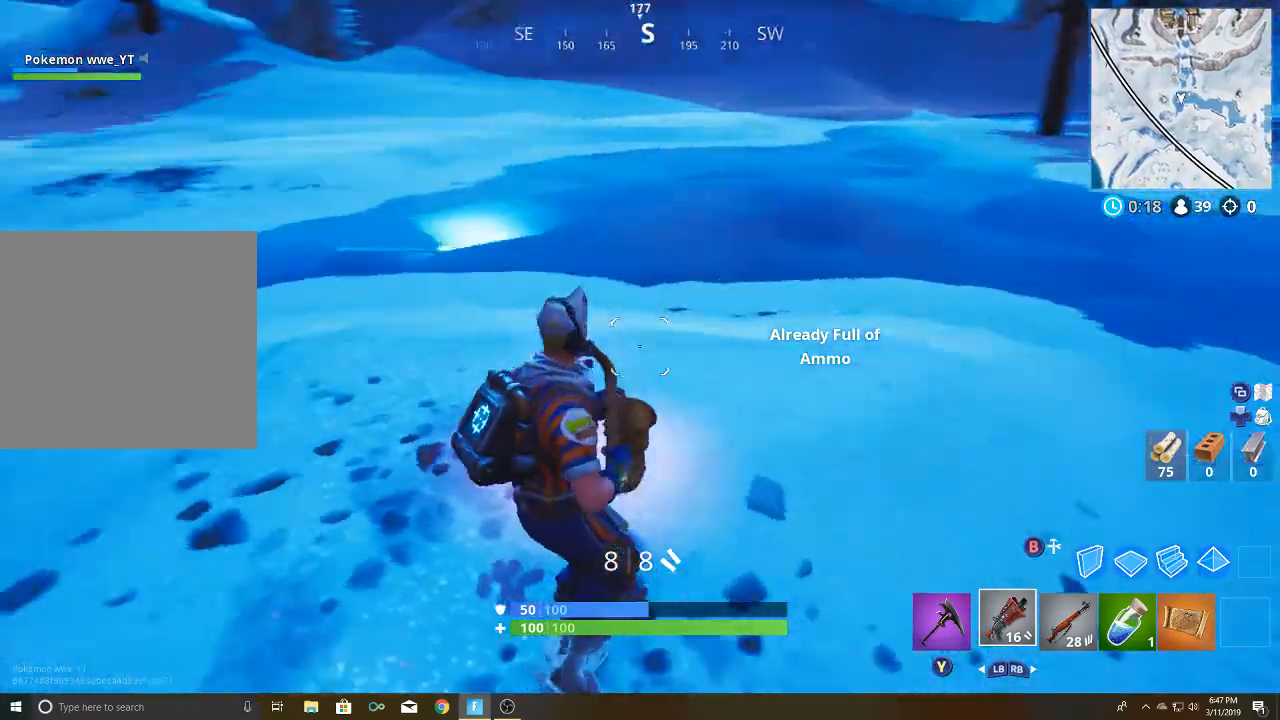
{"buttons": [], "left_stick": "left", "right_stick": "center", "events": [[67, "left_stick", "up-left"], [83, "right_stick", "center"], [133, "X", "down"], [150, "left_stick", "up"], [233, "X", "up"], [317, "X", "down"], [333, "left_stick", "left"], [400, "X", "up"]]}
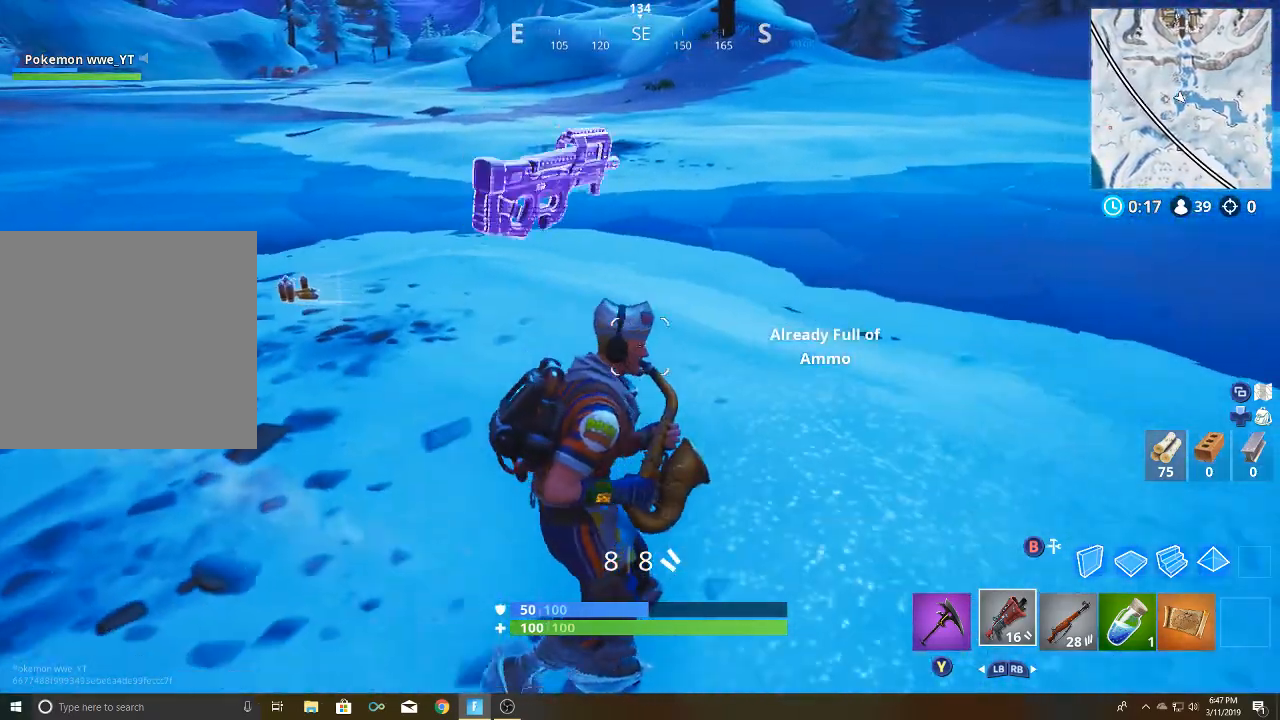
{"buttons": [], "left_stick": "up-right", "right_stick": "center", "events": [[17, "right_stick", "left"], [67, "right_stick", "up-left"], [167, "left_stick", "up"], [250, "right_stick", "center"], [383, "left_stick", "up-right"]]}
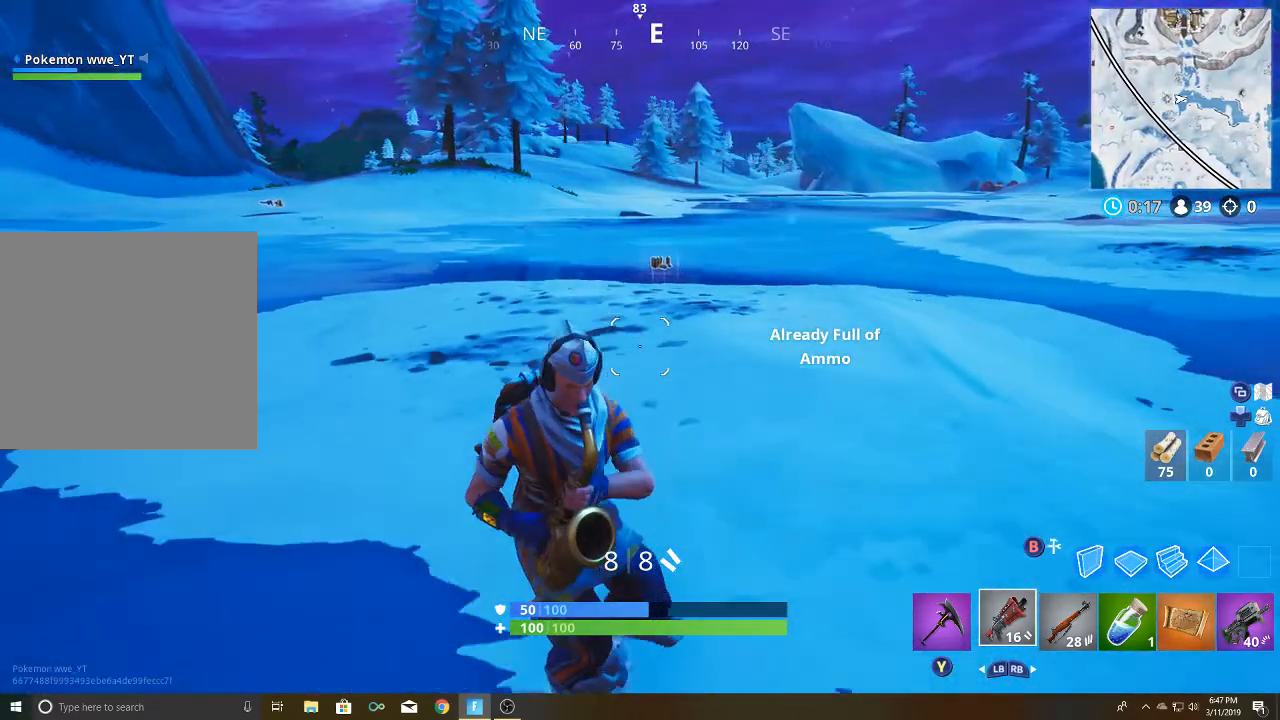
{"buttons": [], "left_stick": "up-right", "right_stick": "center", "events": [[50, "left_stick", "right"], [400, "left_stick", "up-right"]]}
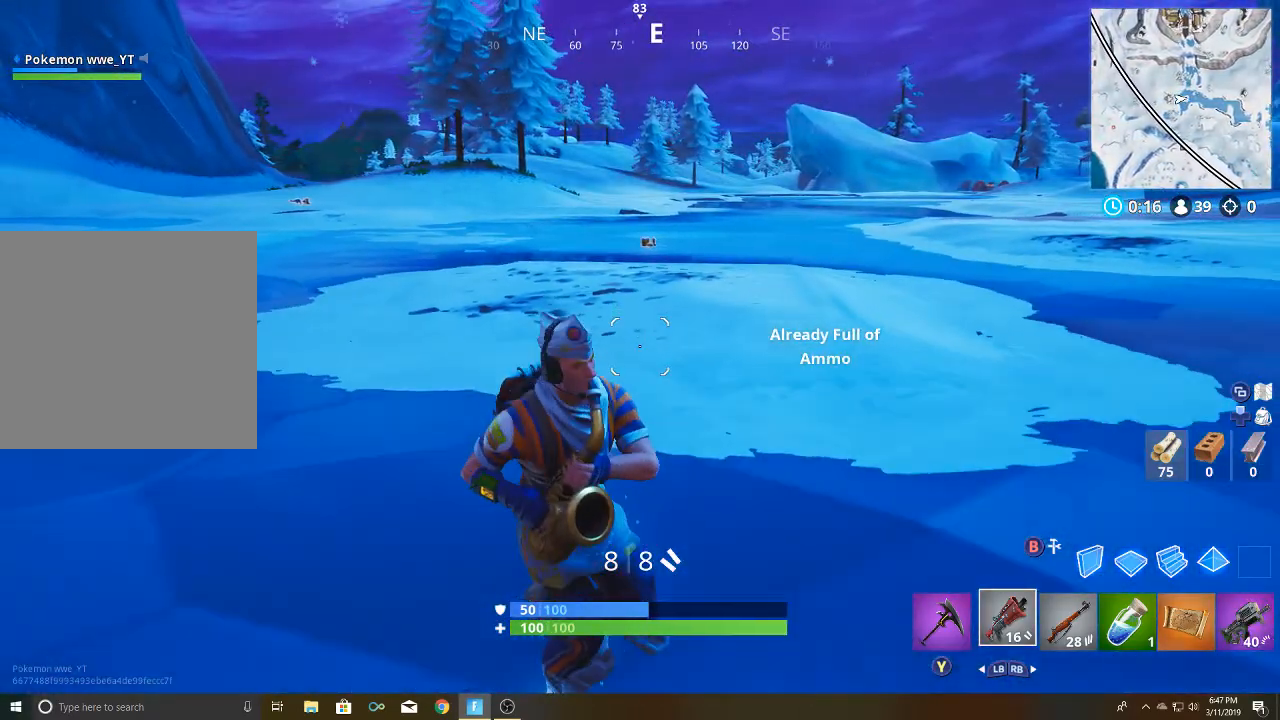
{"buttons": [], "left_stick": "up", "right_stick": "center", "events": [[217, "right_stick", "right"], [250, "left_stick", "center"], [350, "left_stick", "up"], [483, "right_stick", "center"]]}